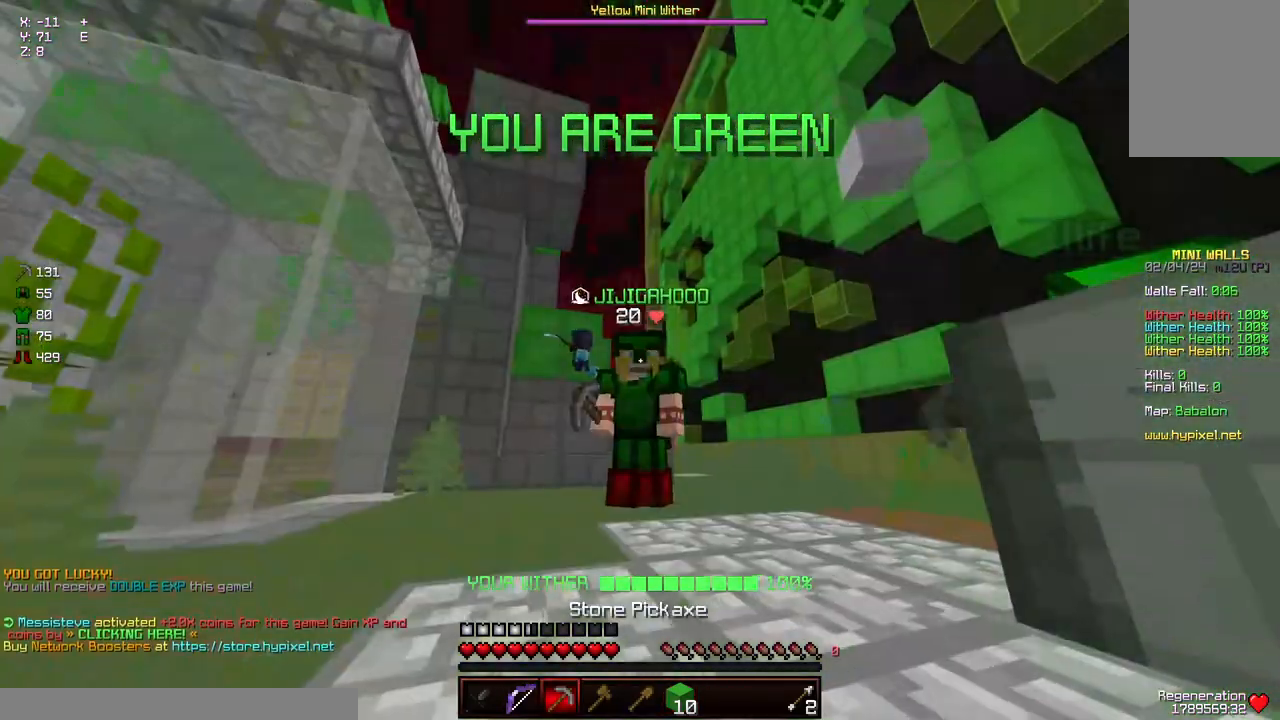
Gameplay with keyboard and mouse; each line is a JSON object with the keys and mouse buttons held at the frame after it. "events" lists presses ("down") and releases ("up") of "a", "d", "s", "space", "w", "mouse_left" and "mouse_right" between this image and that frame as [ms after this image, input, new state], when the widget could be followed in between. "mouse_left", "mouse_right" = the "left", "right" buttons of the "mouse" list. No other keys are recorded. Fast repeated clicks can show as one long hold. Mouse movement is not recorded.
{"keys": [], "mouse": [], "events": []}
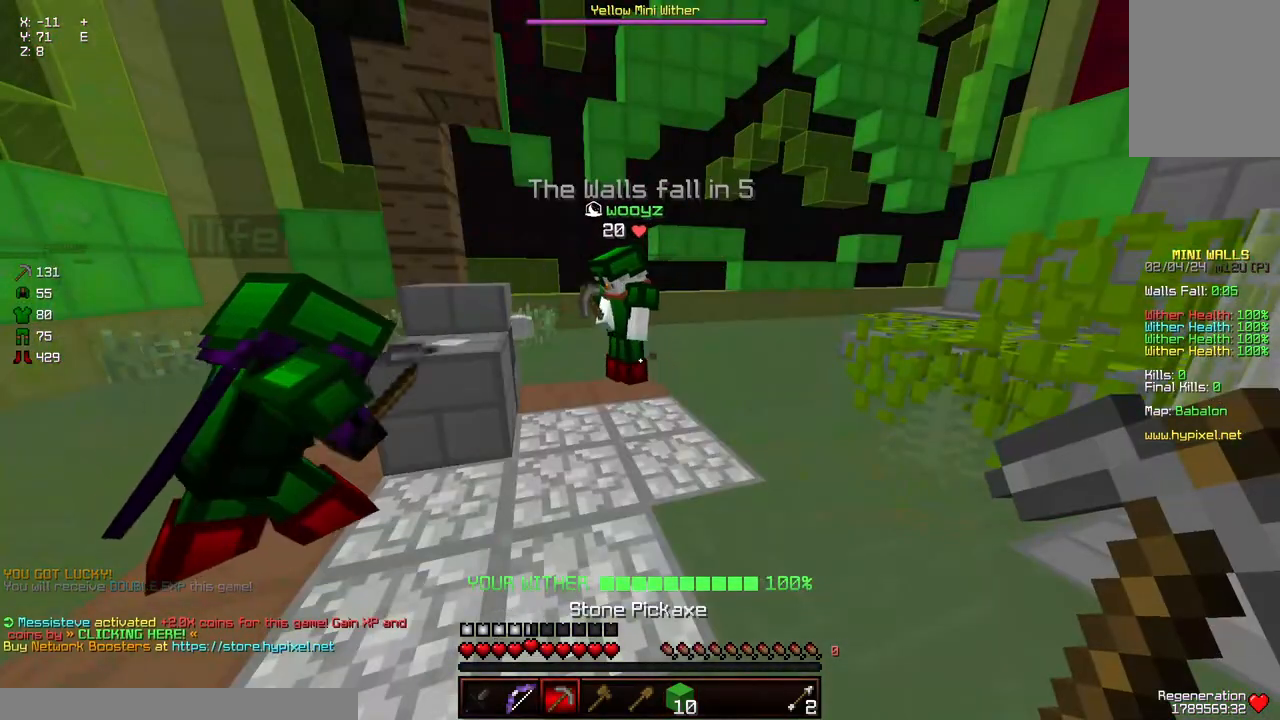
{"keys": ["d", "w"], "mouse": [], "events": [[133, "w", "down"], [383, "d", "down"]]}
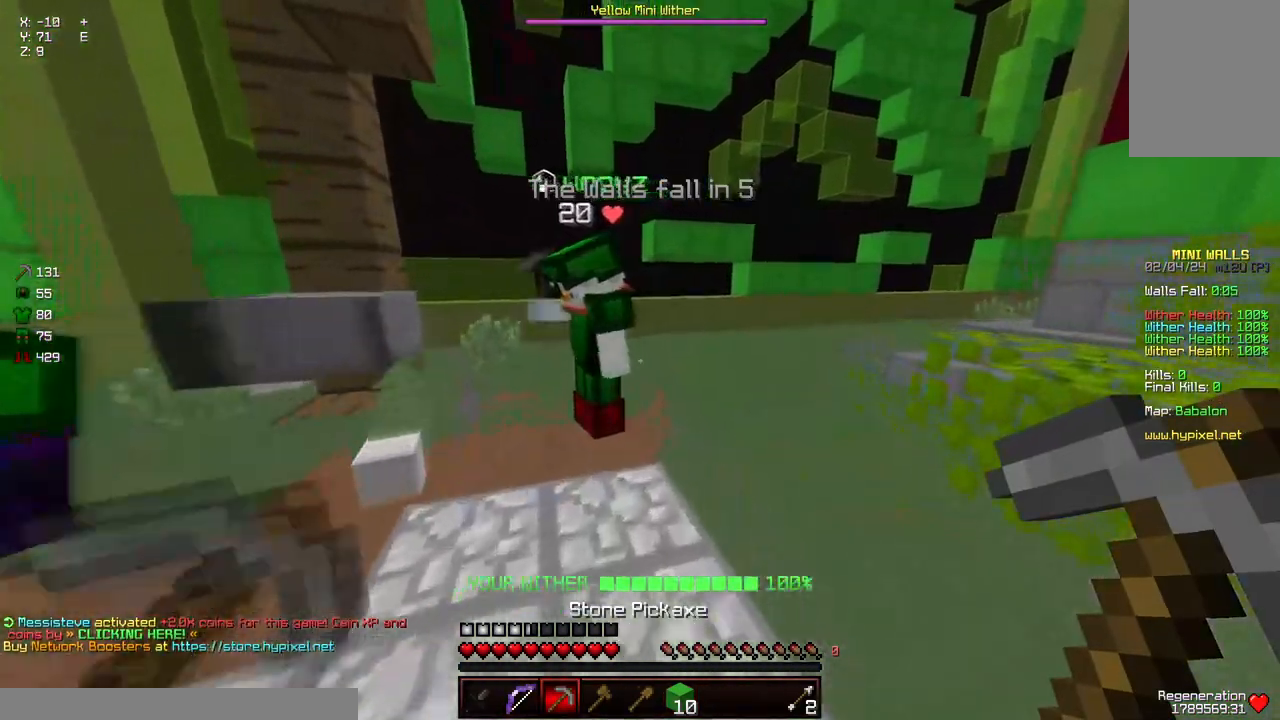
{"keys": ["d", "w"], "mouse": [], "events": []}
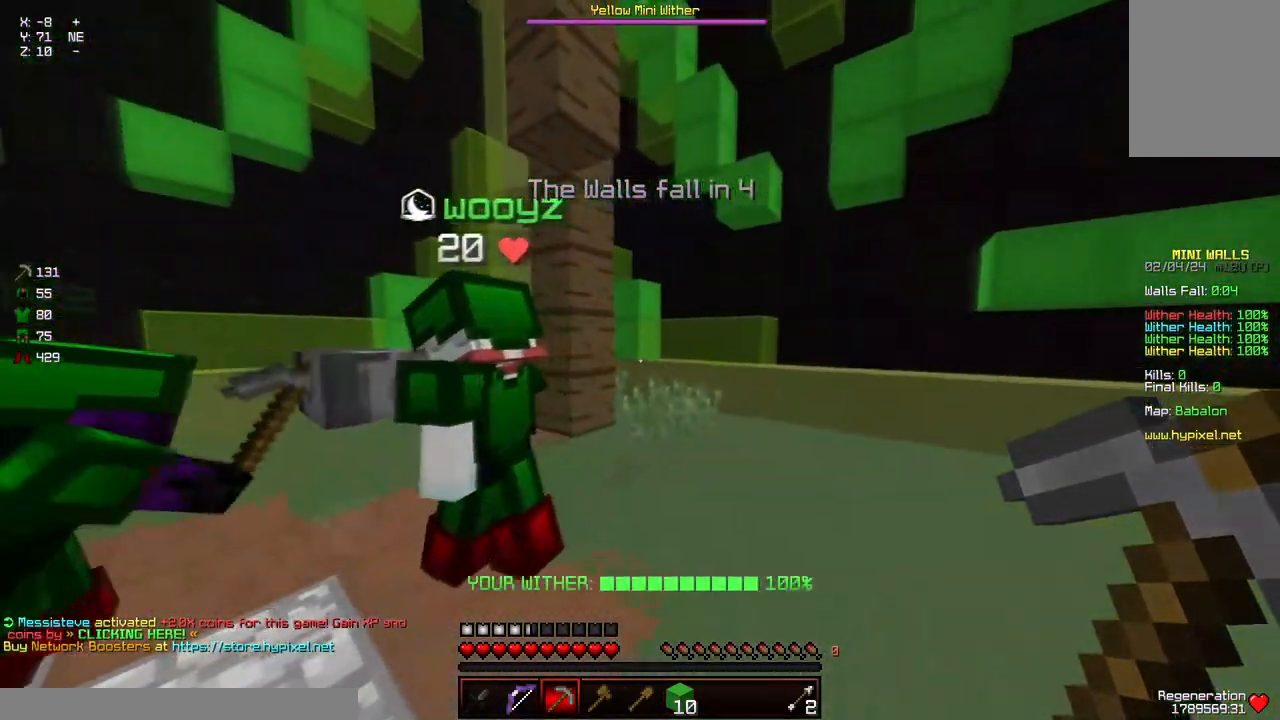
{"keys": ["d"], "mouse": ["left"], "events": [[167, "d", "up"], [317, "mouse_left", "down"], [367, "w", "up"], [483, "d", "down"]]}
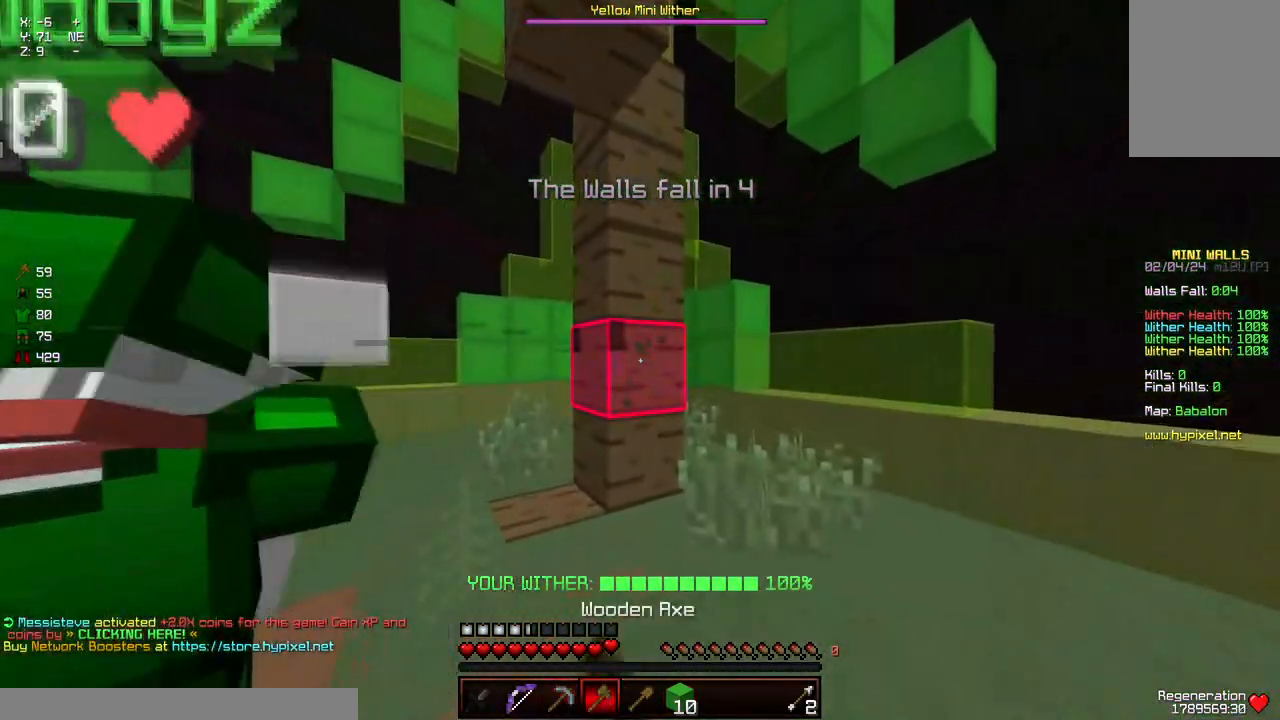
{"keys": [], "mouse": ["left"], "events": [[183, "d", "up"]]}
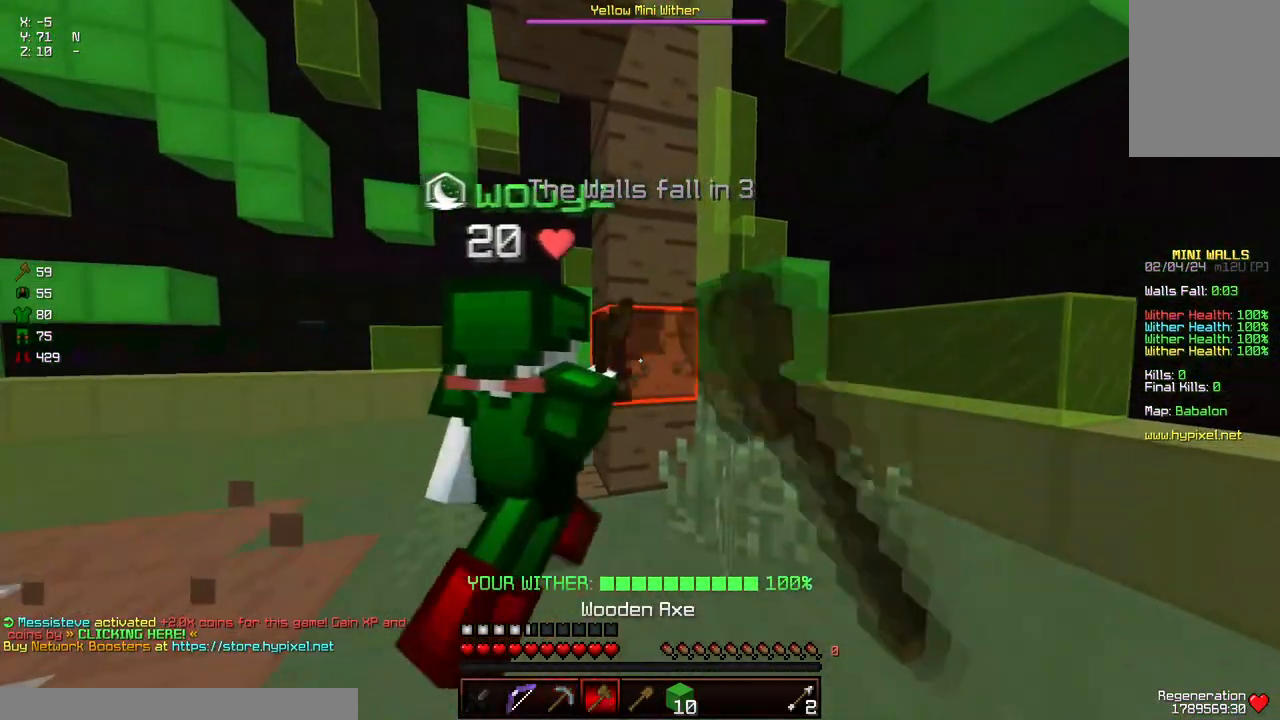
{"keys": ["a"], "mouse": ["left"], "events": [[200, "a", "down"]]}
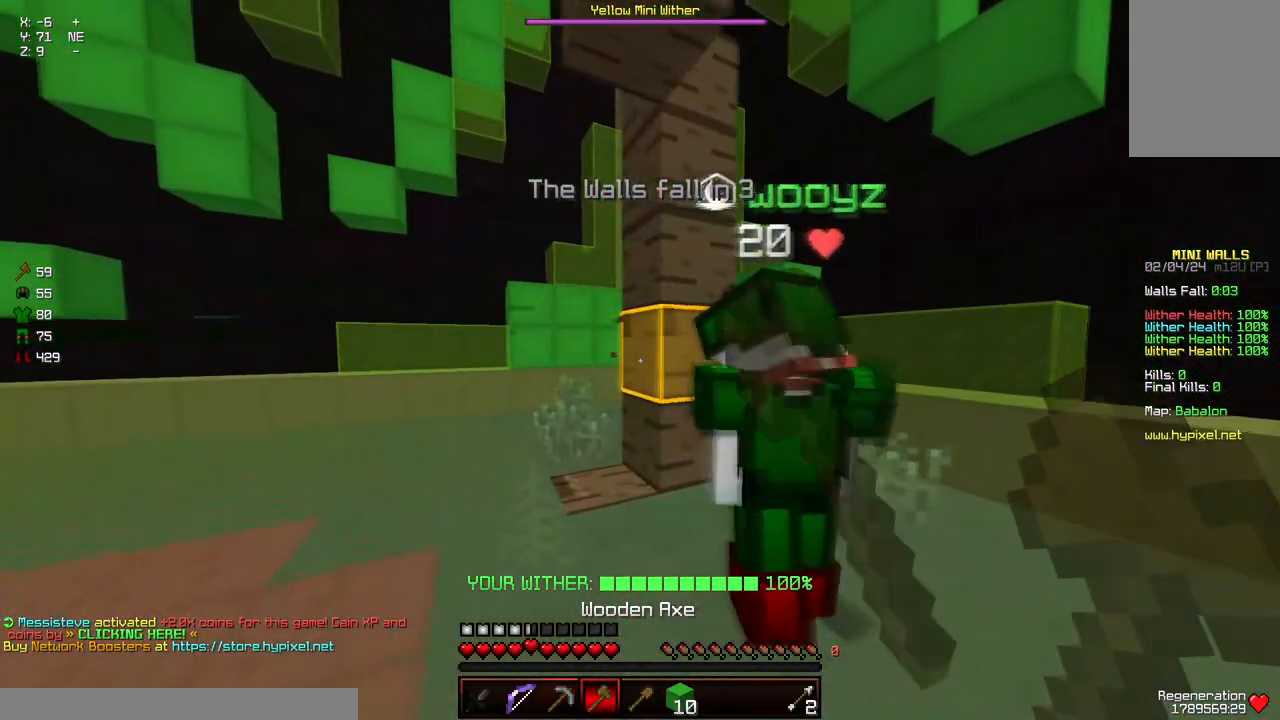
{"keys": ["d"], "mouse": [], "events": [[17, "w", "down"], [67, "mouse_left", "up"], [283, "w", "up"], [383, "a", "up"], [383, "d", "down"]]}
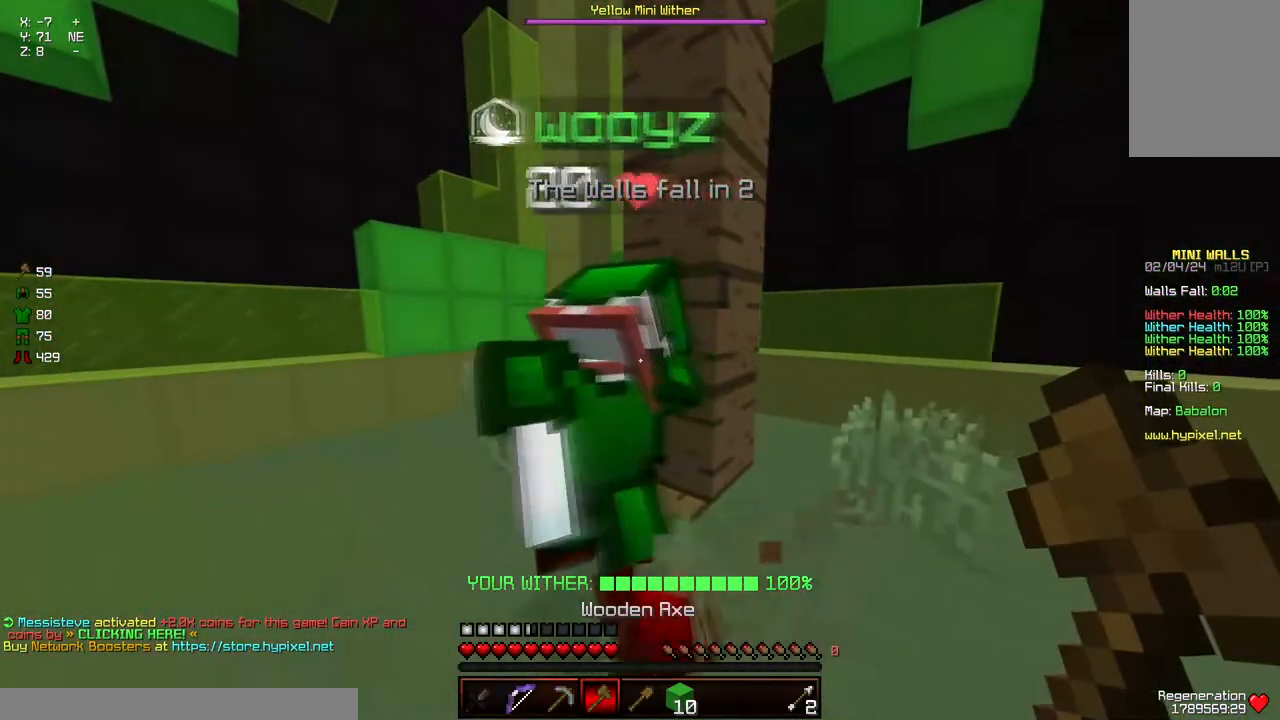
{"keys": ["a", "s"], "mouse": [], "events": [[150, "mouse_left", "down"], [367, "mouse_left", "up"], [417, "d", "up"], [467, "a", "down"], [467, "s", "down"]]}
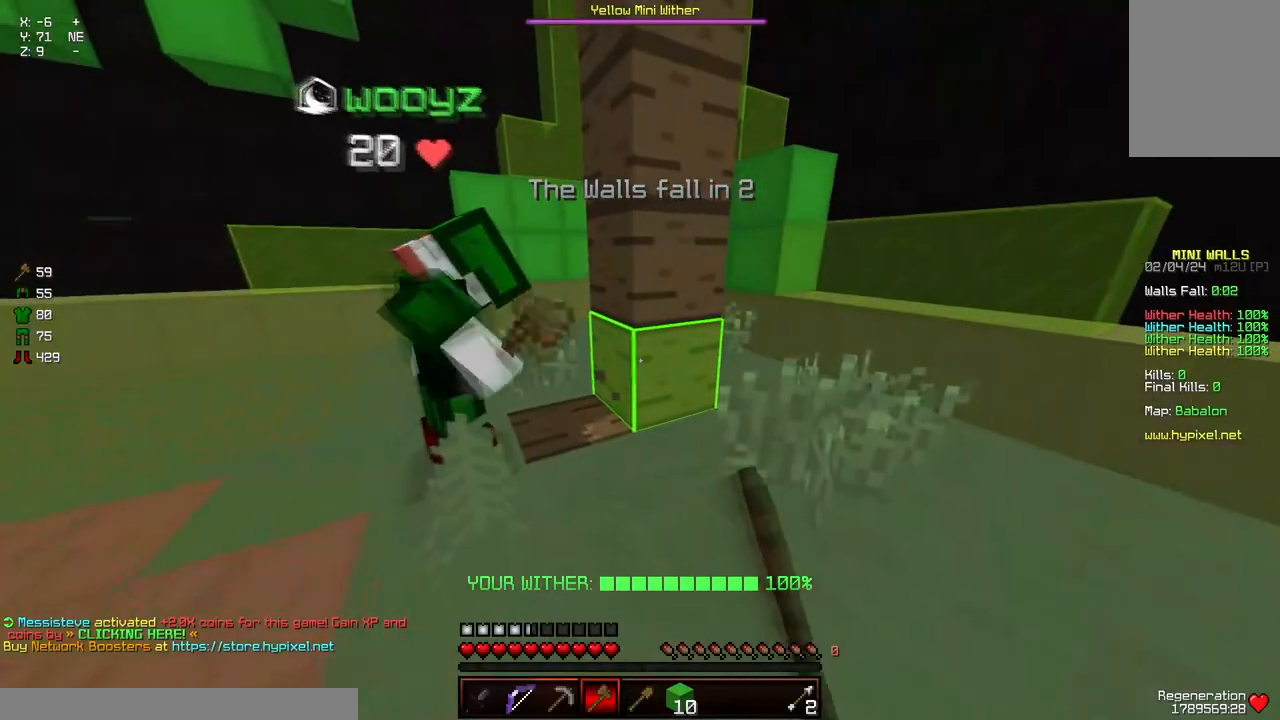
{"keys": ["d", "w"], "mouse": ["left"], "events": [[17, "mouse_left", "down"], [67, "s", "up"], [133, "a", "up"], [450, "d", "down"], [450, "w", "down"]]}
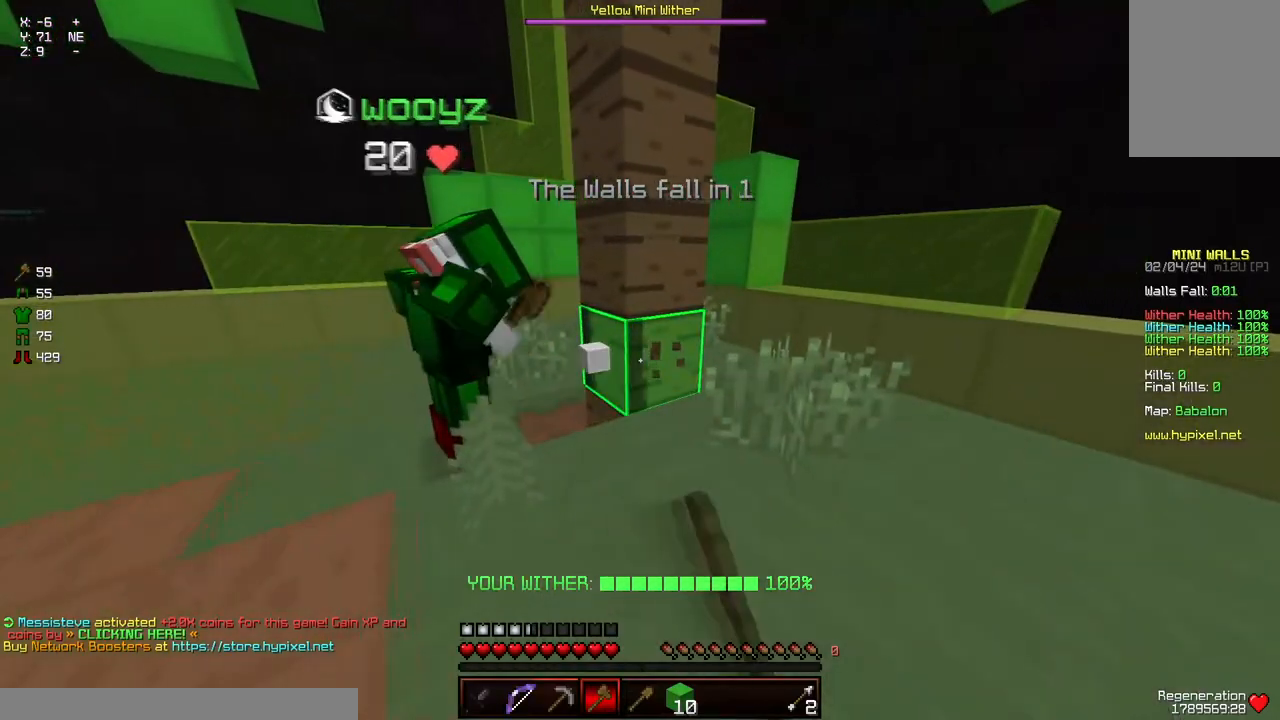
{"keys": [], "mouse": ["left"], "events": [[100, "d", "up"], [100, "w", "up"]]}
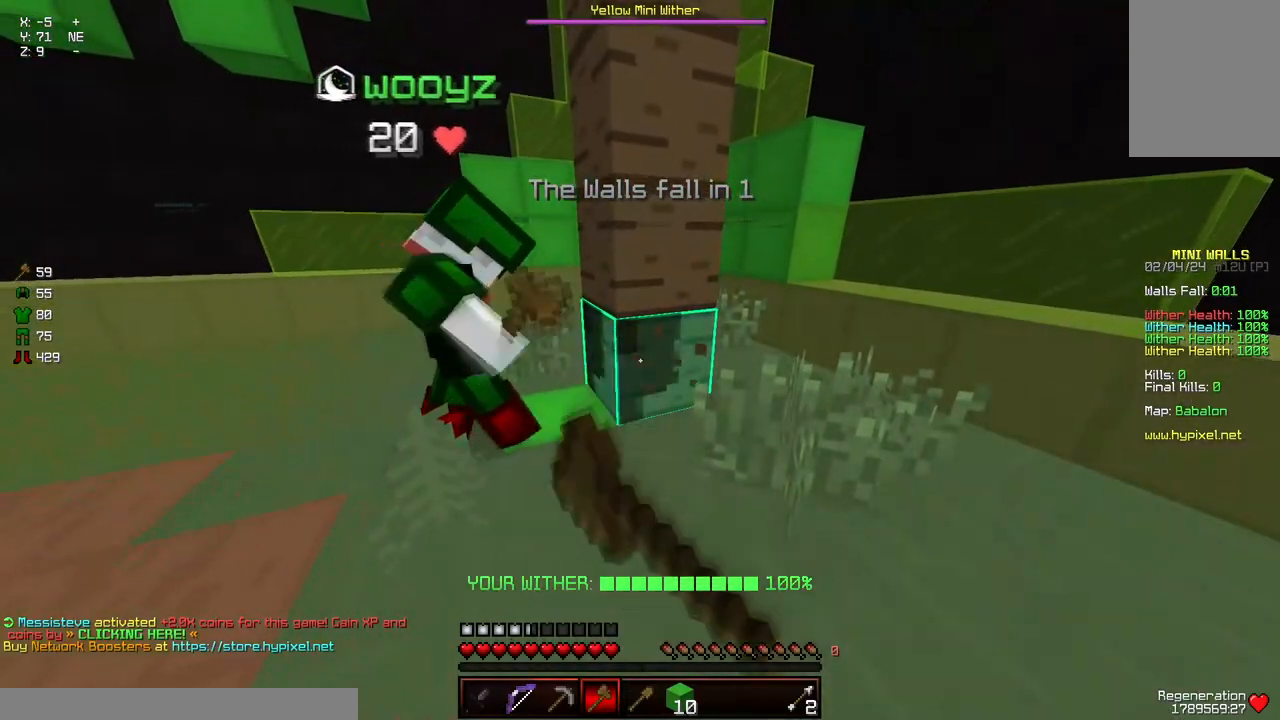
{"keys": [], "mouse": ["left"], "events": []}
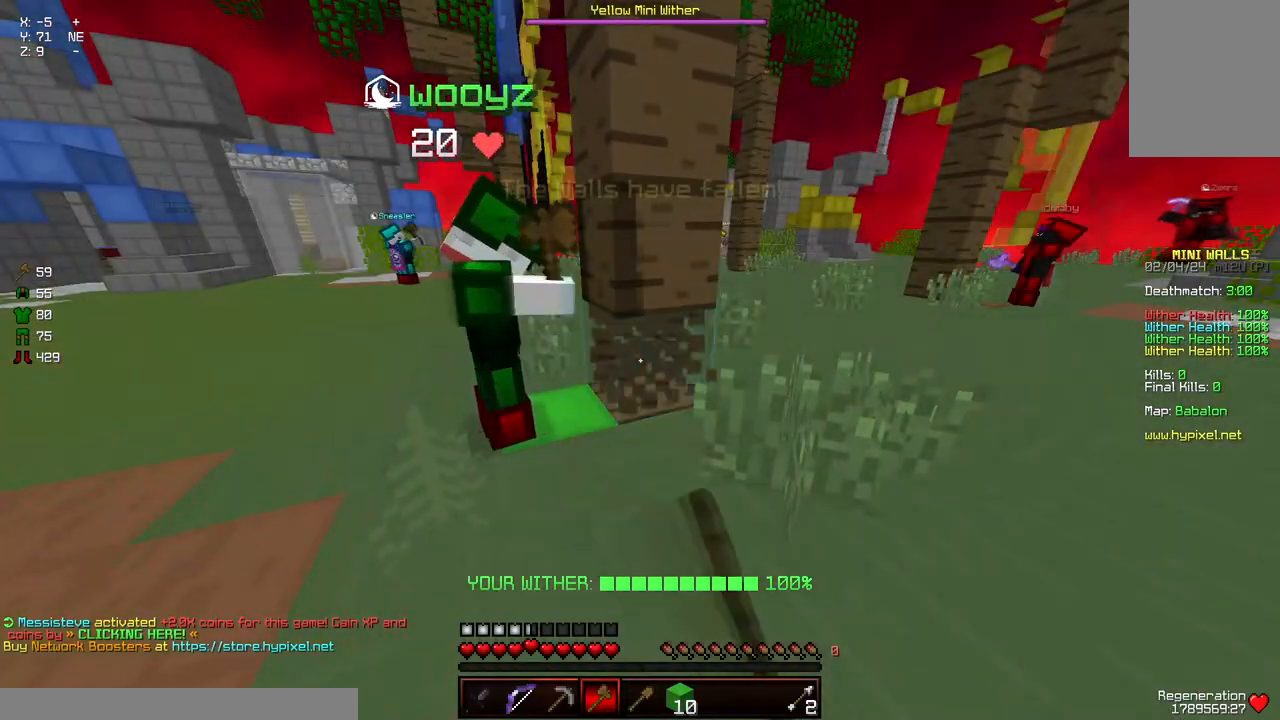
{"keys": ["d"], "mouse": ["left"], "events": [[400, "d", "down"]]}
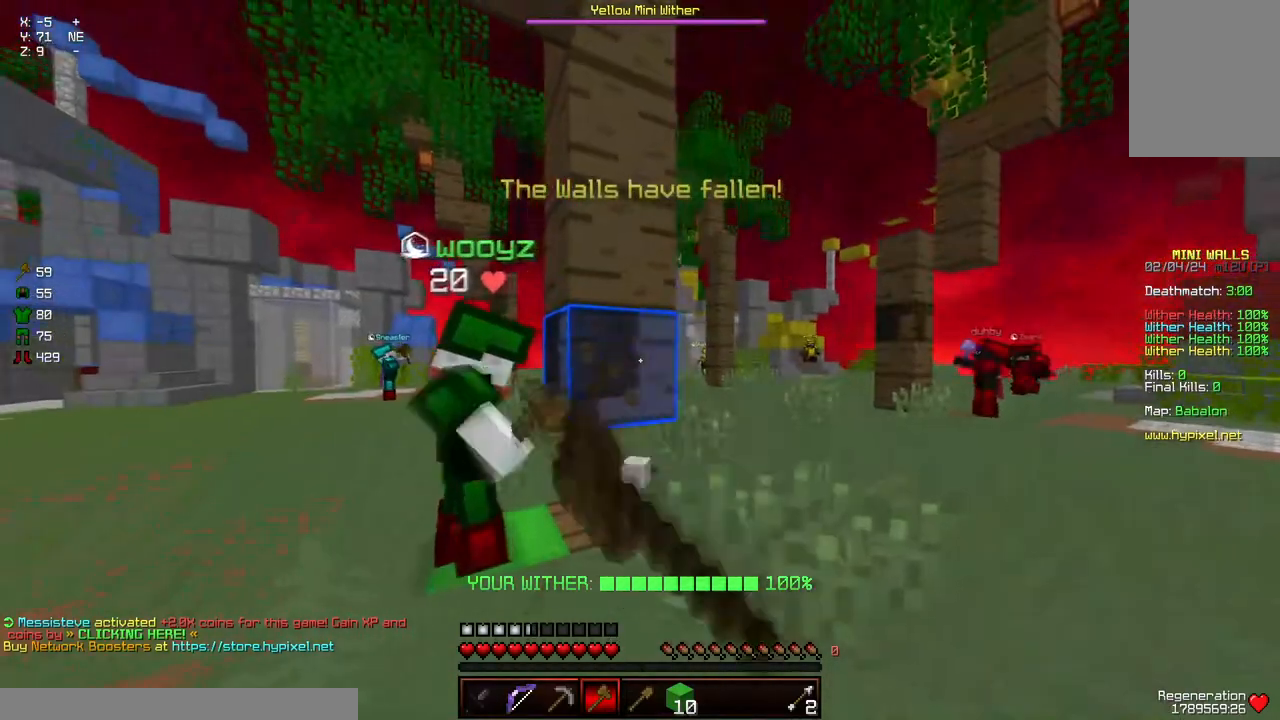
{"keys": [], "mouse": ["left"], "events": [[117, "d", "up"], [317, "a", "down"], [417, "a", "up"]]}
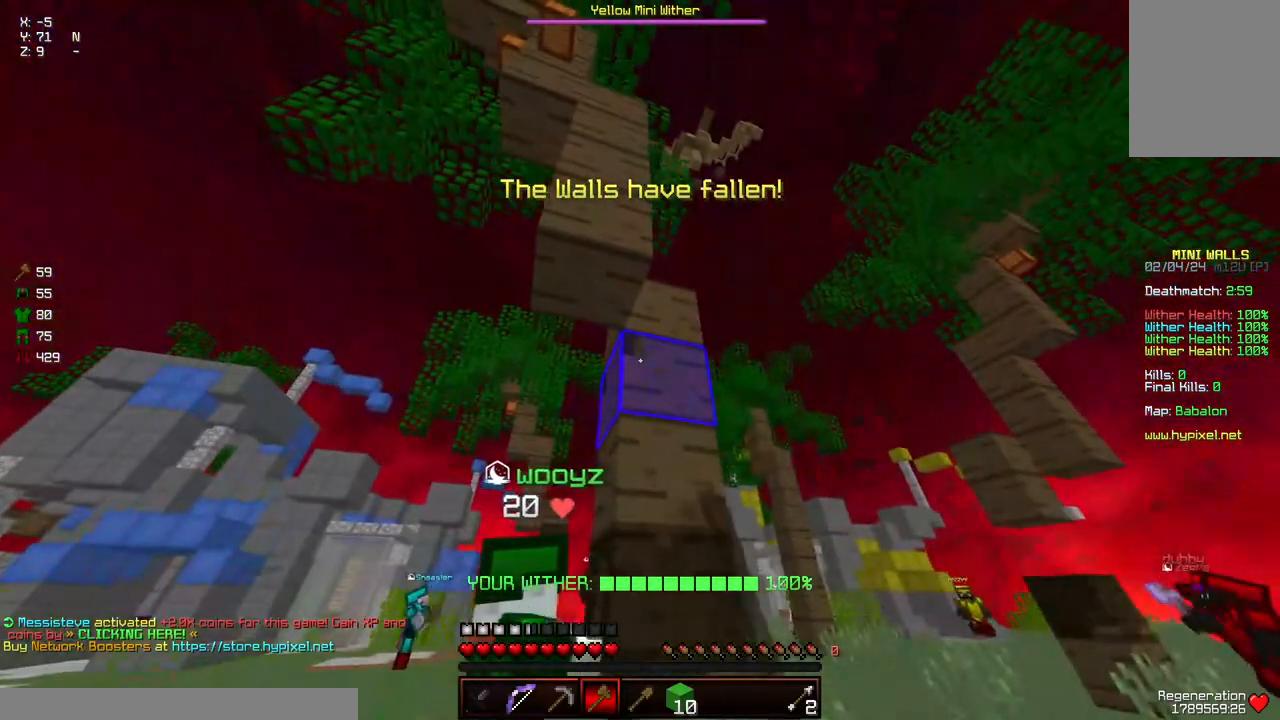
{"keys": ["d"], "mouse": ["left"], "events": [[83, "d", "down"], [183, "d", "up"], [233, "a", "down"], [433, "a", "up"], [433, "d", "down"]]}
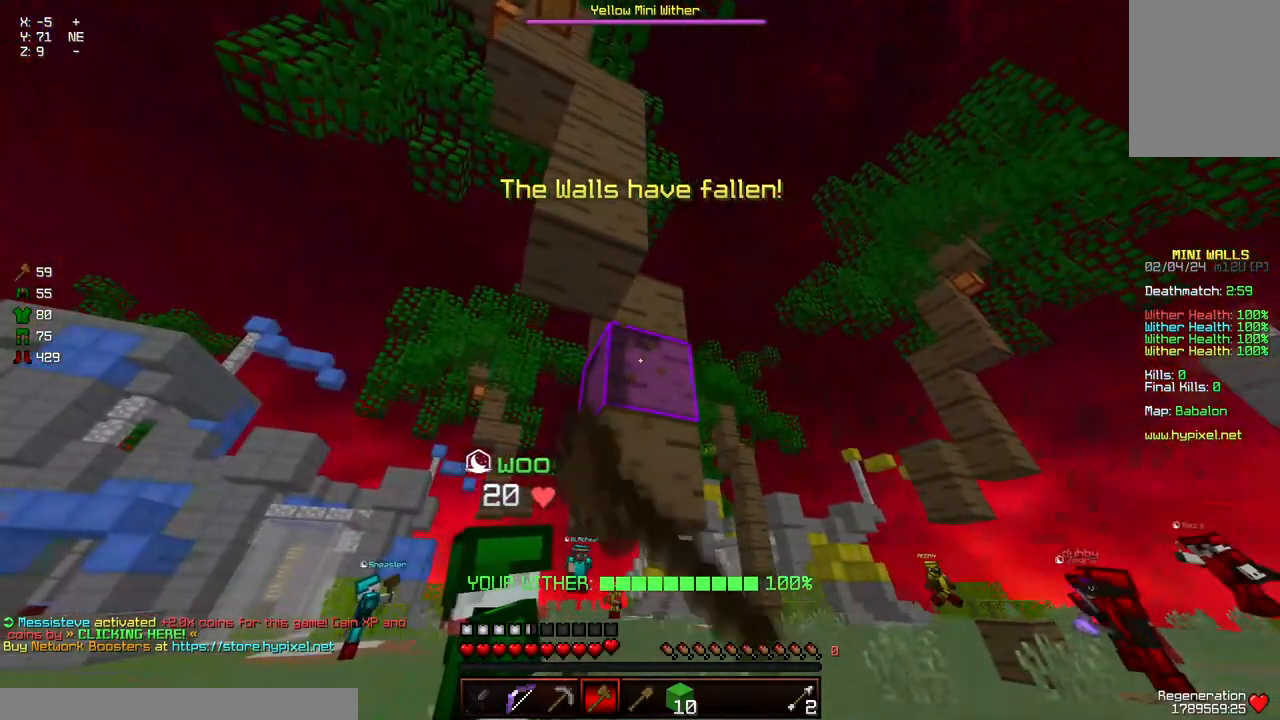
{"keys": [], "mouse": ["left"], "events": [[150, "d", "up"], [200, "a", "down"], [300, "a", "up"]]}
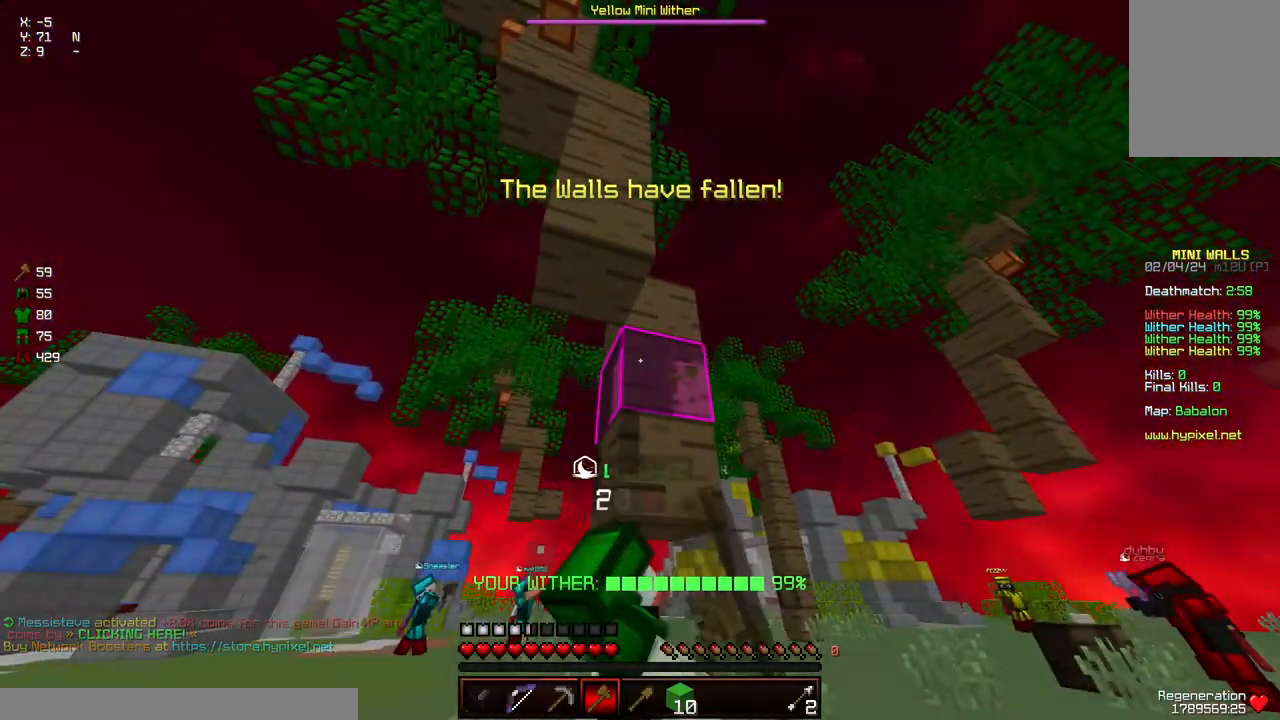
{"keys": [], "mouse": ["left"], "events": []}
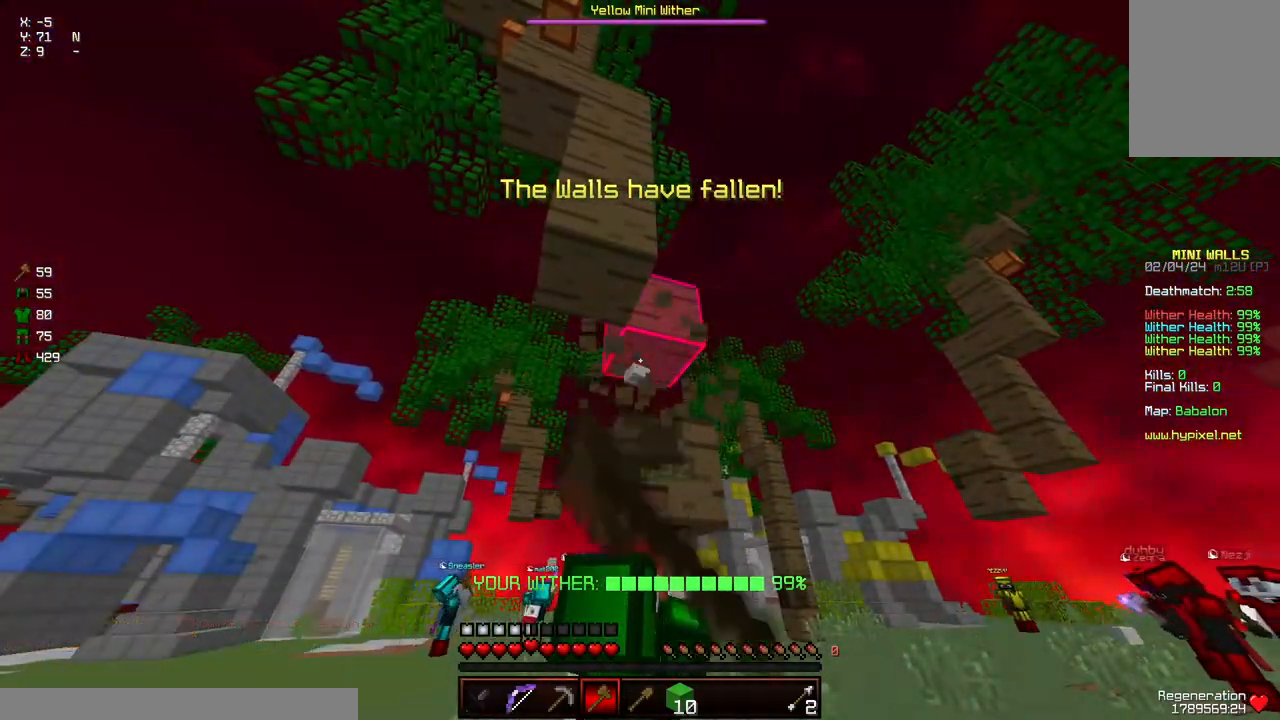
{"keys": [], "mouse": ["left"], "events": [[33, "d", "down"], [183, "d", "up"]]}
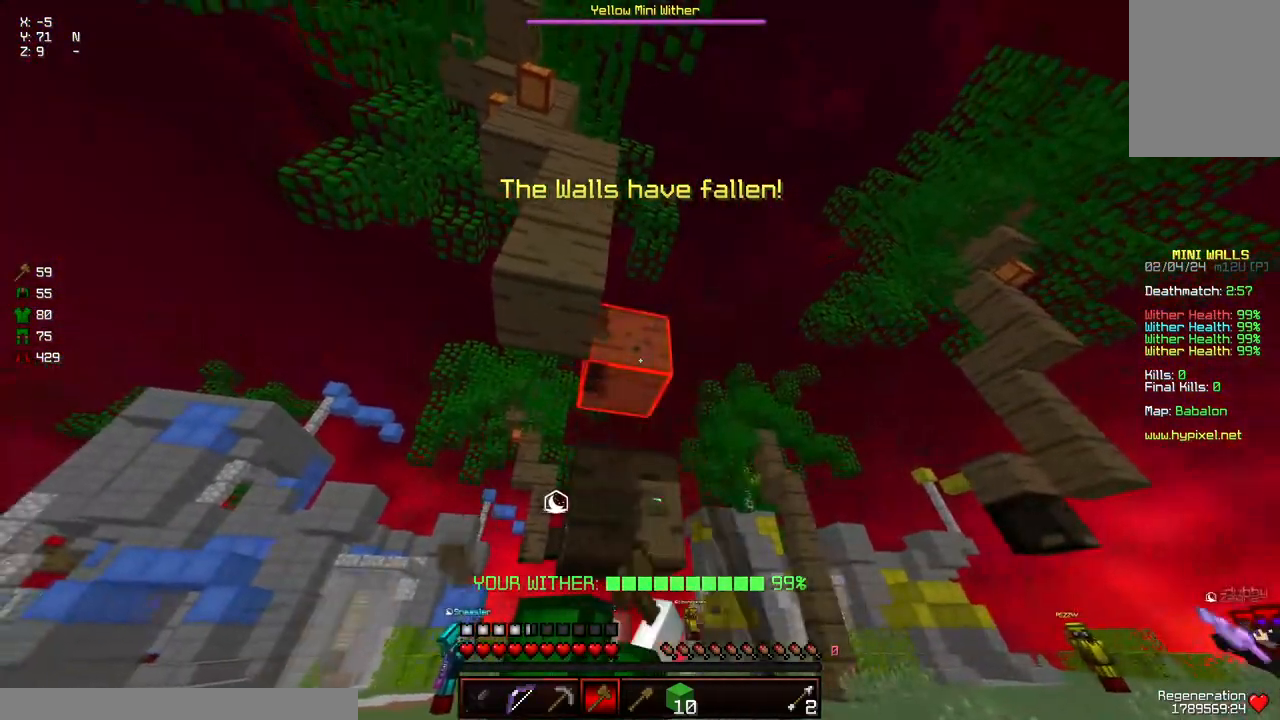
{"keys": [], "mouse": ["left"], "events": []}
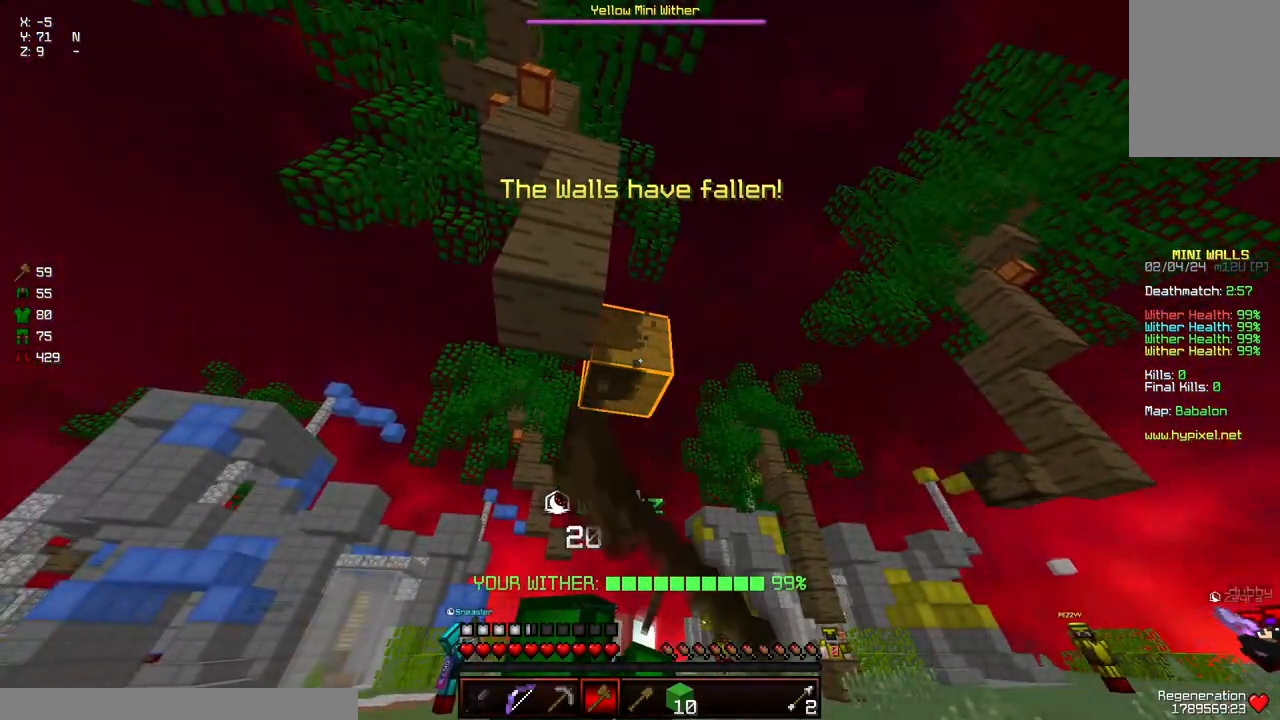
{"keys": [], "mouse": ["left"], "events": []}
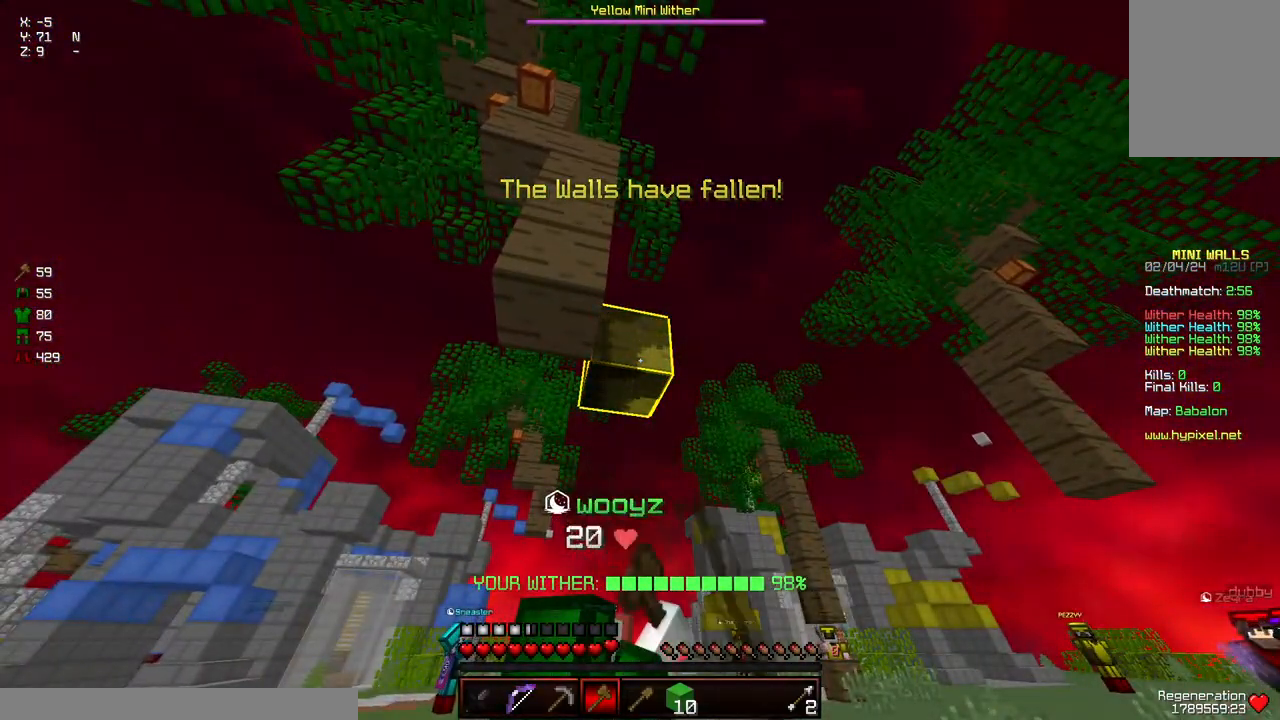
{"keys": ["a"], "mouse": ["left"], "events": [[200, "a", "down"]]}
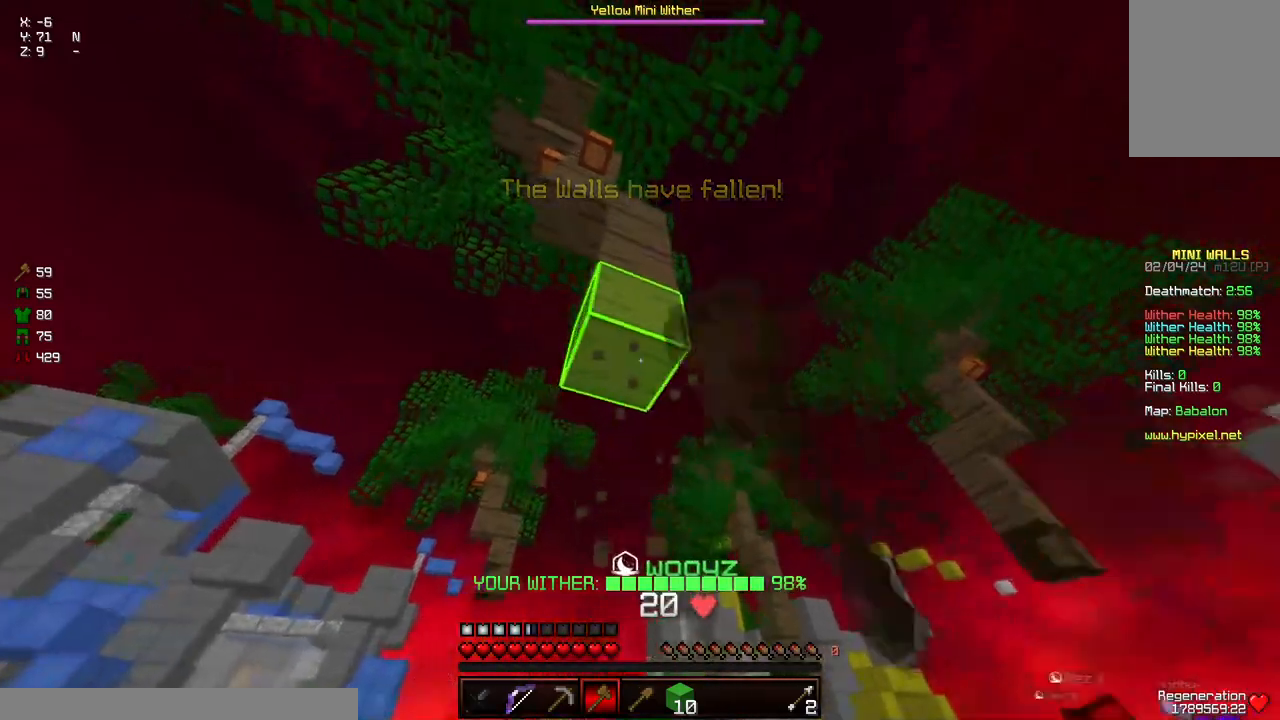
{"keys": ["d"], "mouse": ["left"], "events": [[217, "d", "down"], [317, "a", "up"]]}
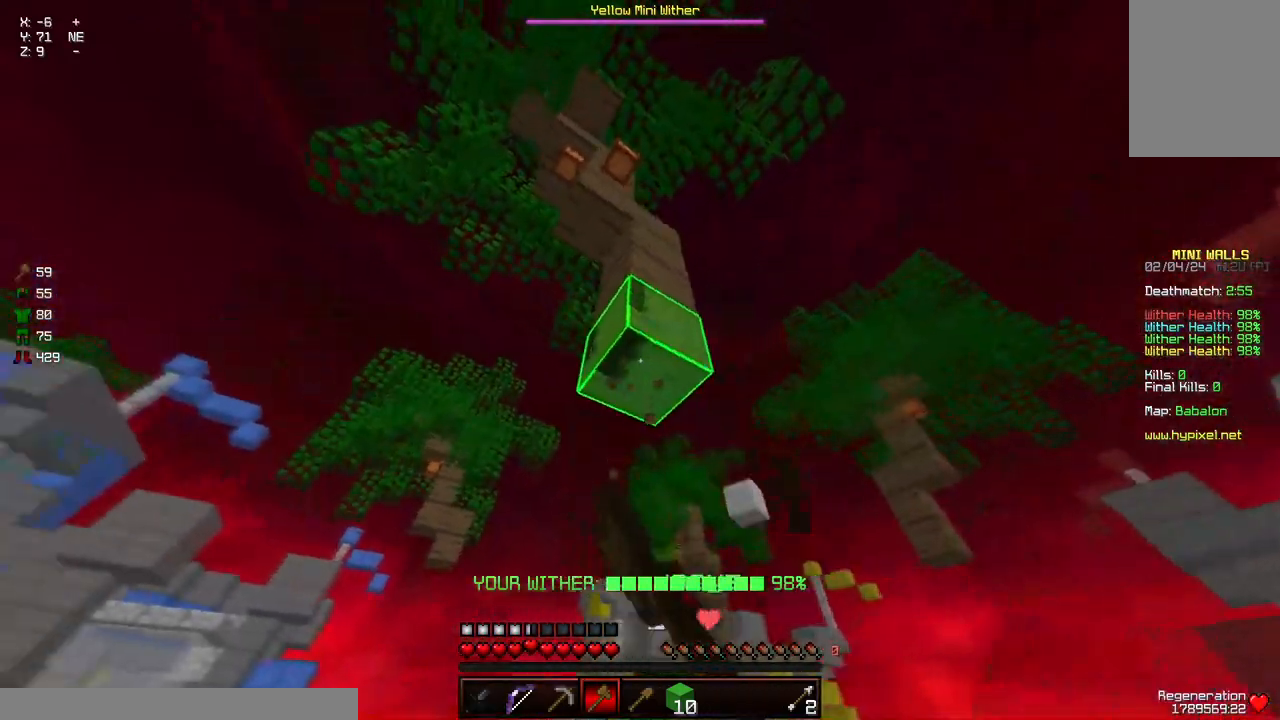
{"keys": ["d"], "mouse": ["left"], "events": []}
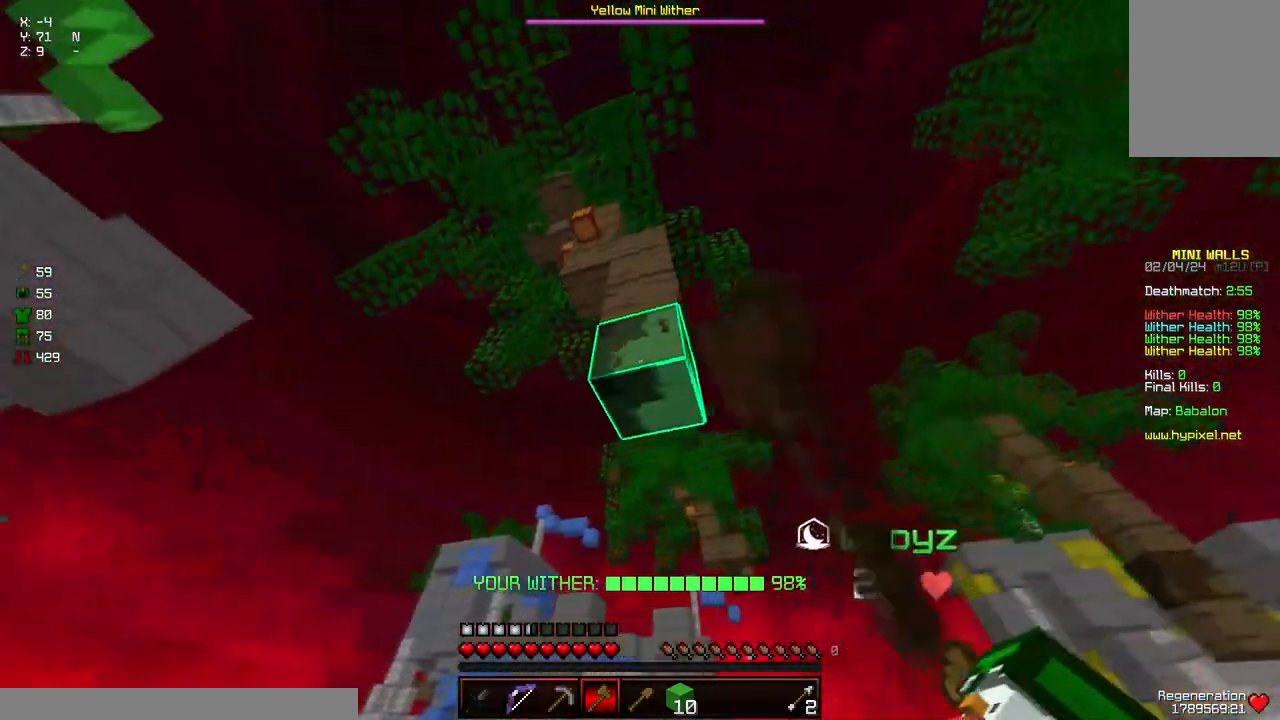
{"keys": ["a", "w"], "mouse": ["left"], "events": [[183, "w", "down"], [450, "d", "up"], [500, "a", "down"]]}
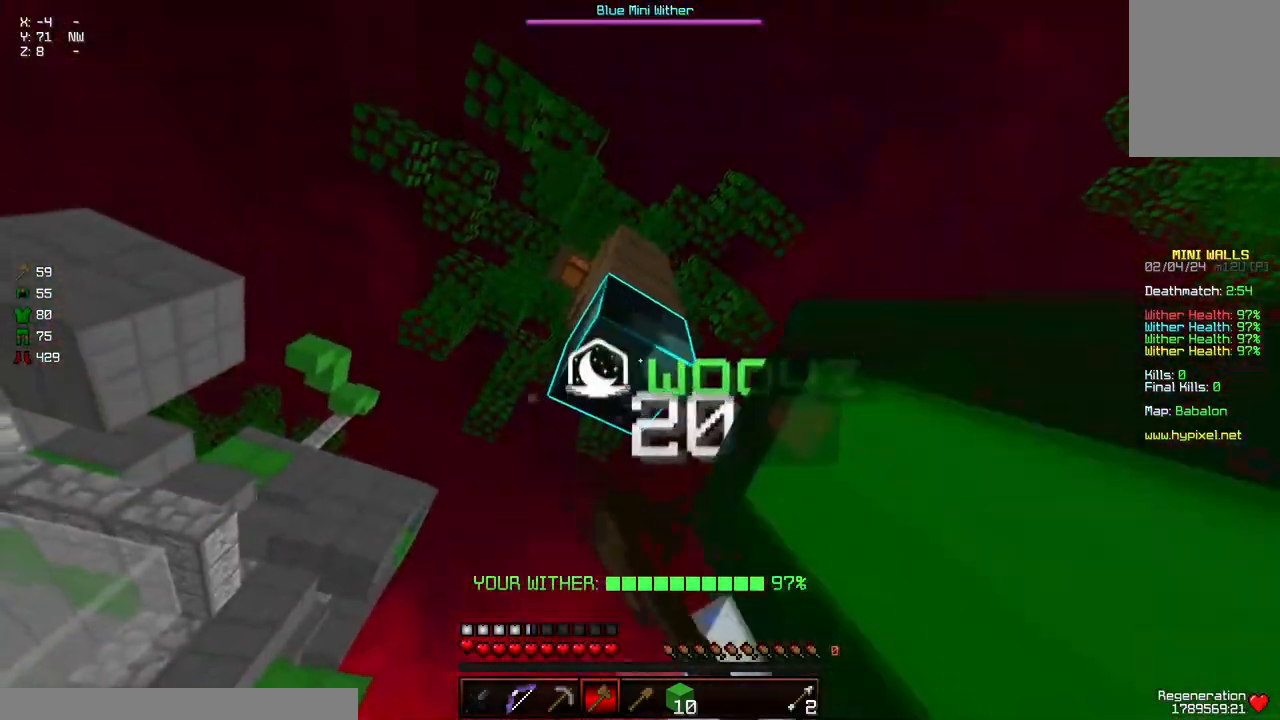
{"keys": [], "mouse": ["left"], "events": [[100, "w", "up"], [350, "w", "down"], [400, "a", "up"], [450, "w", "up"]]}
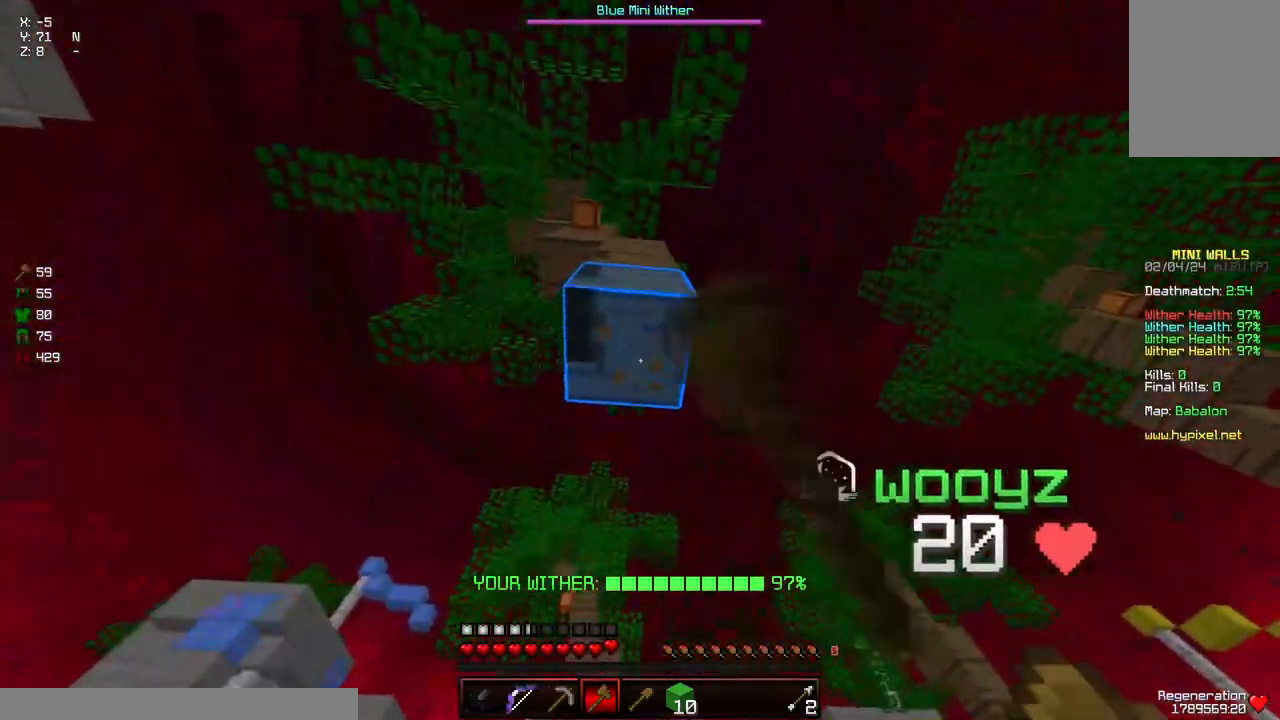
{"keys": ["a"], "mouse": ["left"], "events": [[167, "a", "down"], [317, "a", "up"], [367, "a", "down"]]}
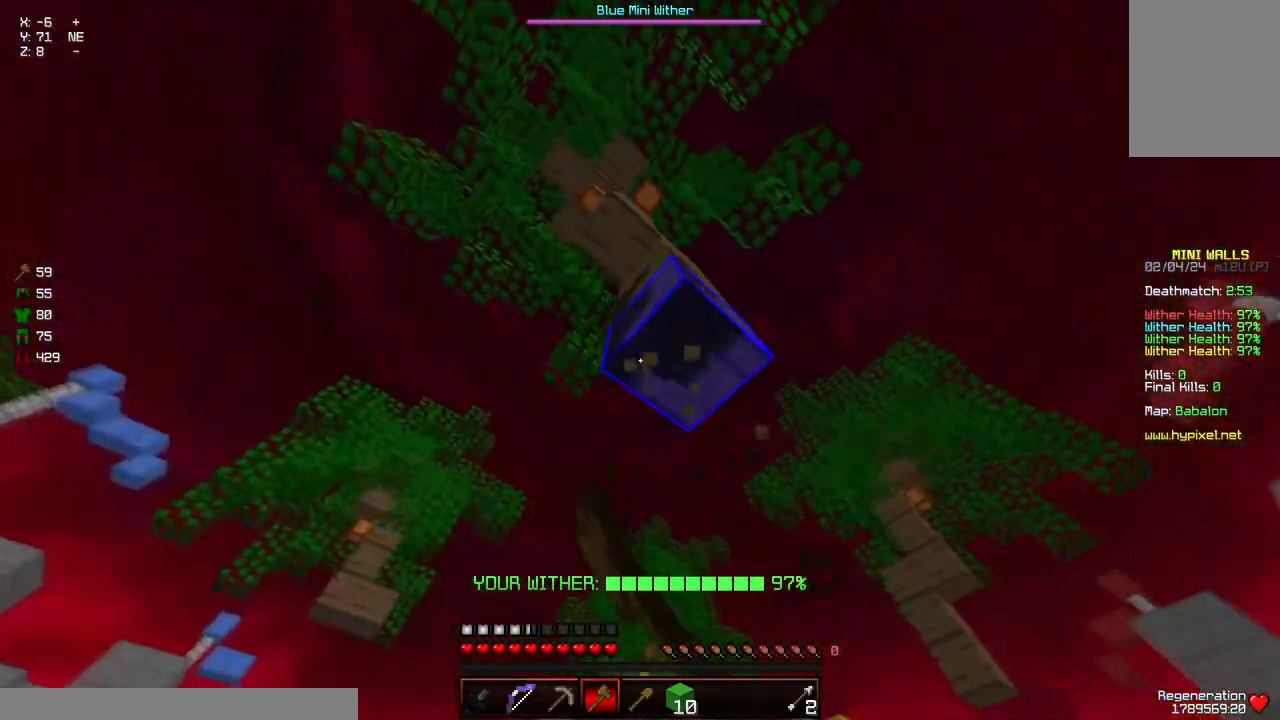
{"keys": [], "mouse": ["left"], "events": [[117, "a", "up"], [283, "d", "down"], [383, "d", "up"]]}
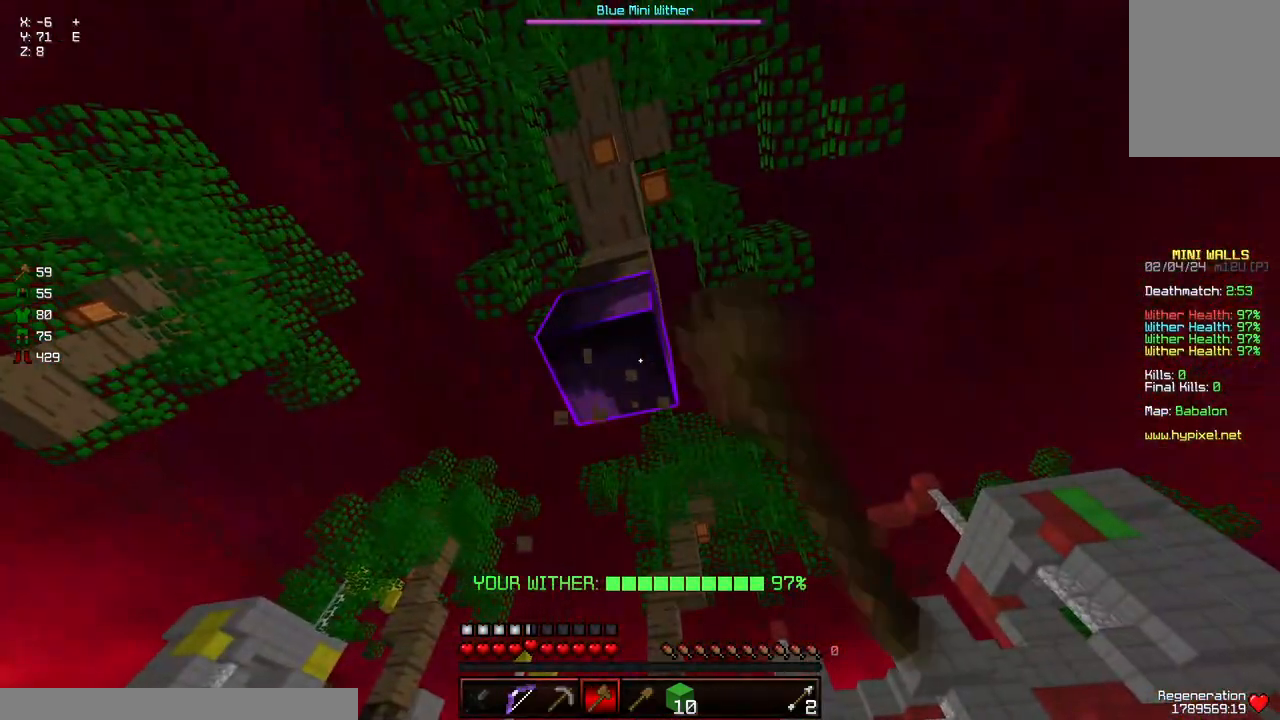
{"keys": ["a"], "mouse": ["left"], "events": [[450, "a", "down"]]}
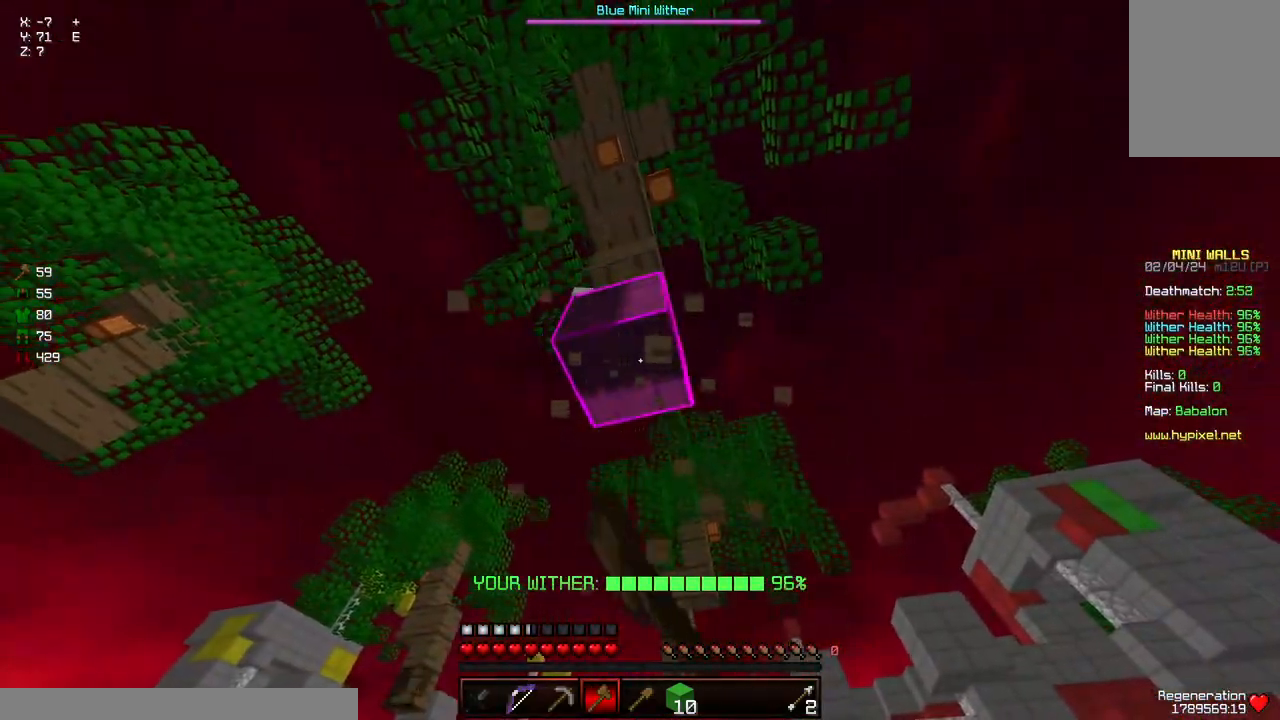
{"keys": [], "mouse": ["left"], "events": [[100, "a", "up"]]}
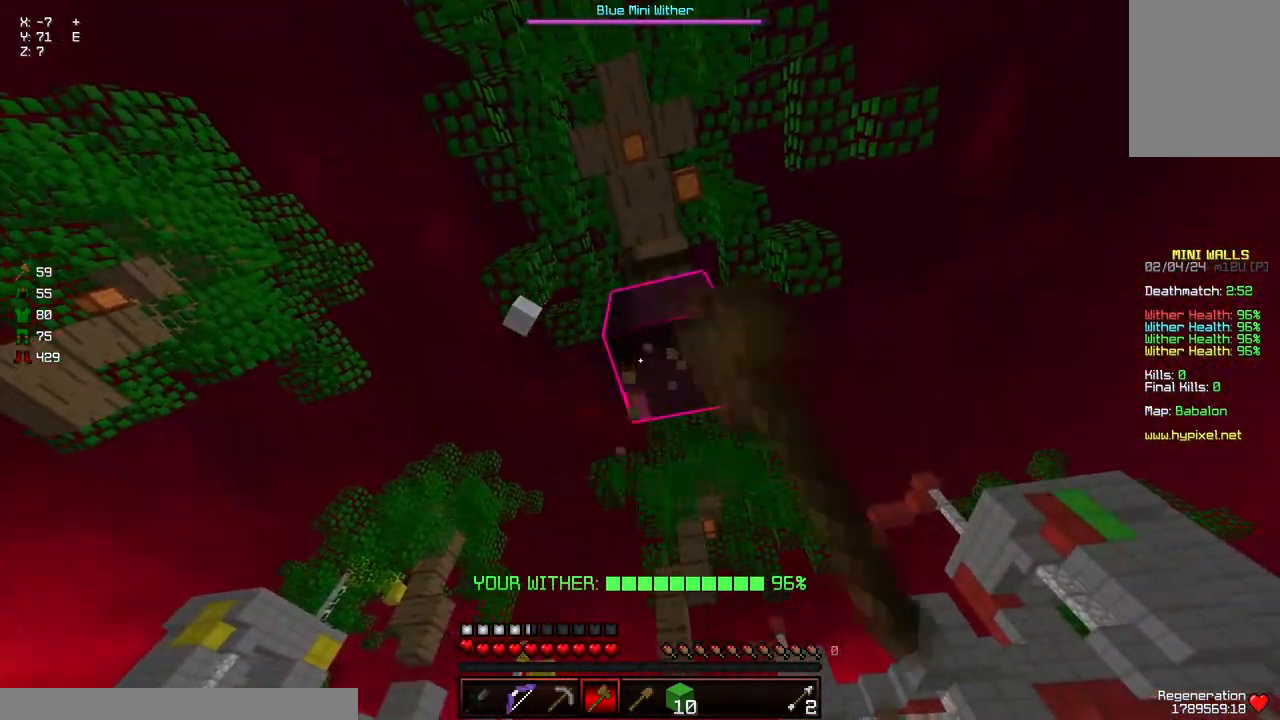
{"keys": ["a"], "mouse": ["left"], "events": [[417, "a", "down"]]}